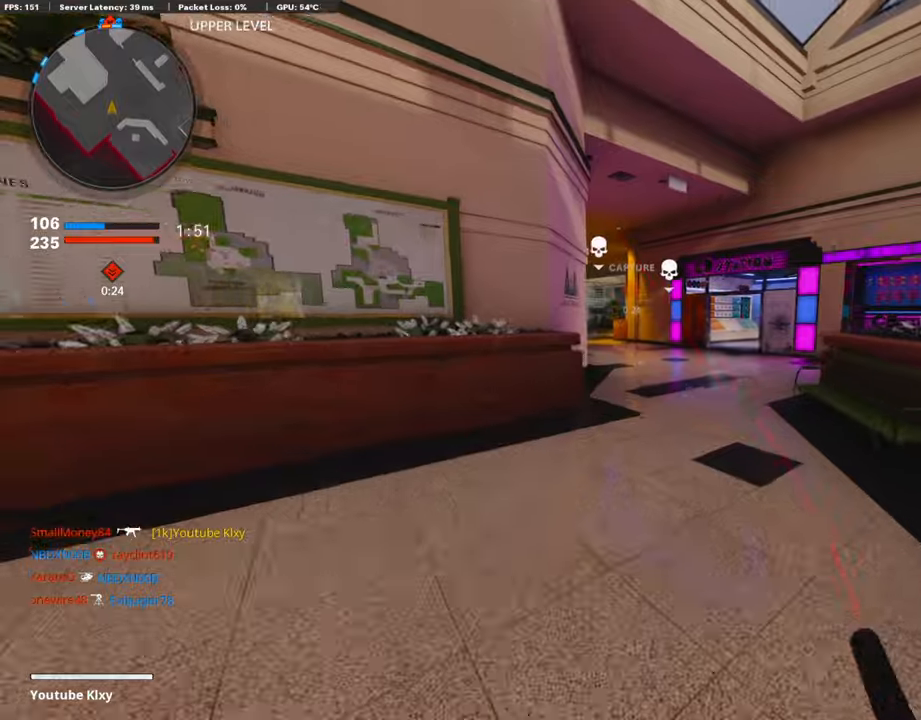
Gameplay with a controller (PlayStation layout); each line is a JSON object with the inputs held at the frame after it. "events" lists button and stick changes between this image and that frame as [ms after this image, input, new state], when the widget could be followed in between.
{"buttons": [], "left_stick": "up", "right_stick": "center", "events": []}
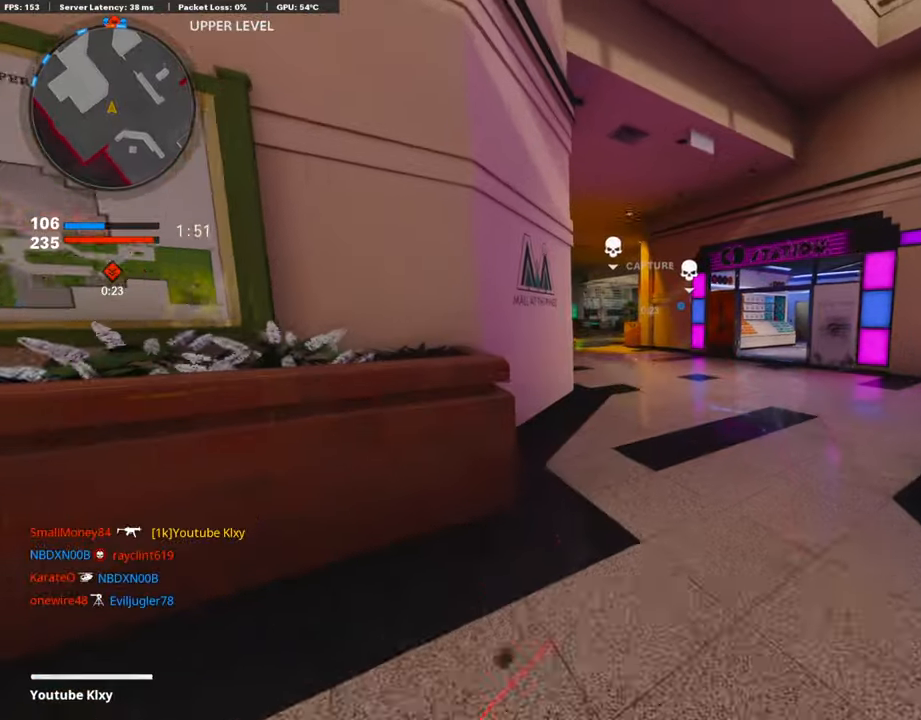
{"buttons": ["TRIANGLE"], "left_stick": "up", "right_stick": "center", "events": [[168, "CROSS", "down"], [269, "CROSS", "up"], [353, "TRIANGLE", "down"], [454, "TRIANGLE", "up"], [504, "TRIANGLE", "down"]]}
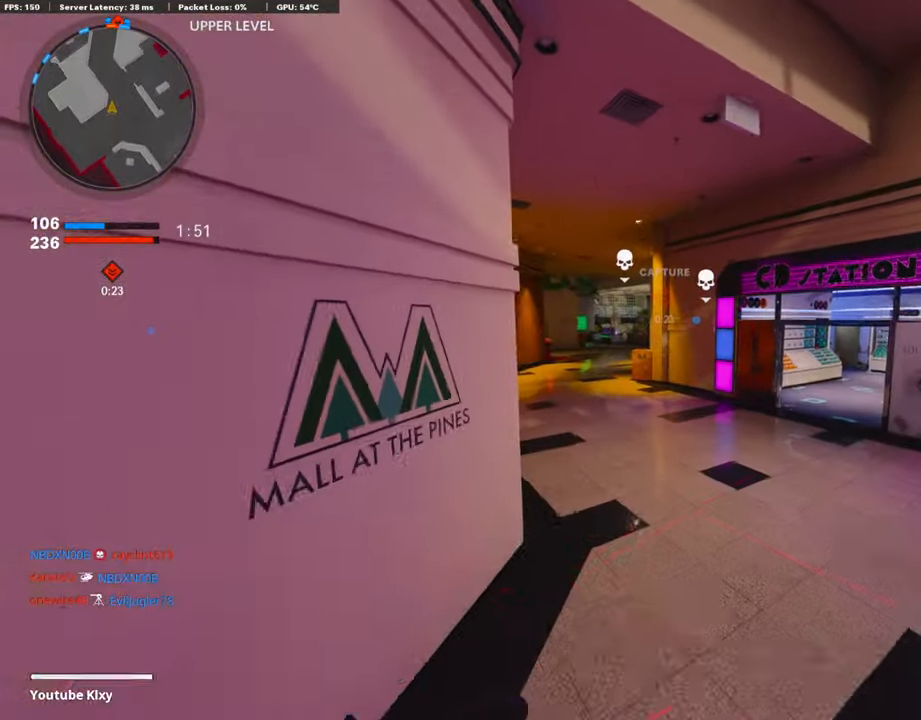
{"buttons": [], "left_stick": "up", "right_stick": "center", "events": [[101, "TRIANGLE", "up"], [202, "L3", "down"], [420, "L3", "up"]]}
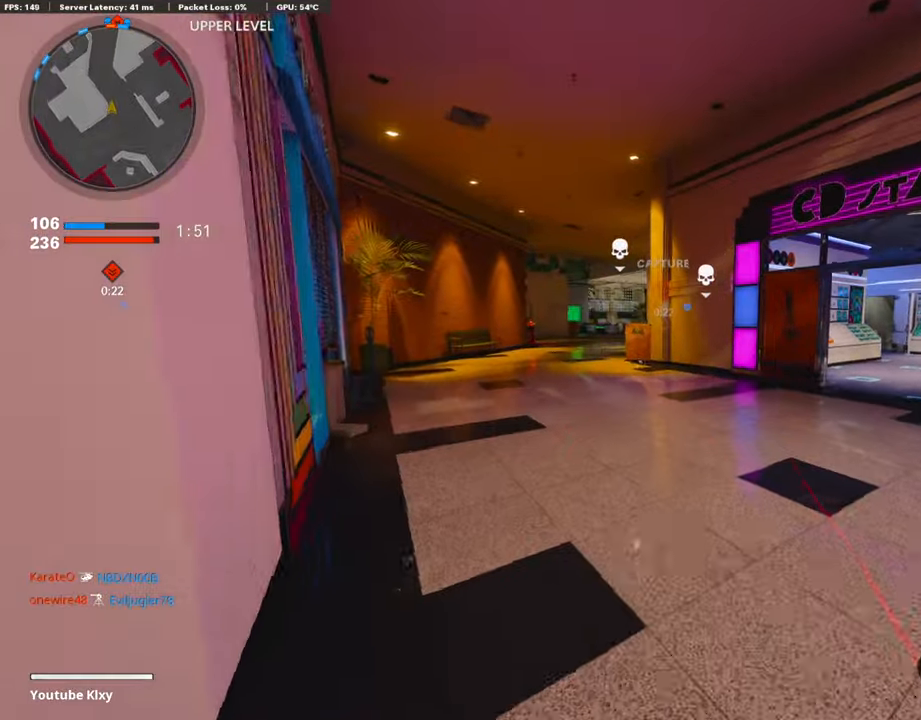
{"buttons": ["R2", "R3"], "left_stick": "up", "right_stick": "up", "events": [[169, "CROSS", "down"], [236, "CROSS", "up"], [354, "R2", "down"], [404, "right_stick", "up"], [438, "R3", "down"]]}
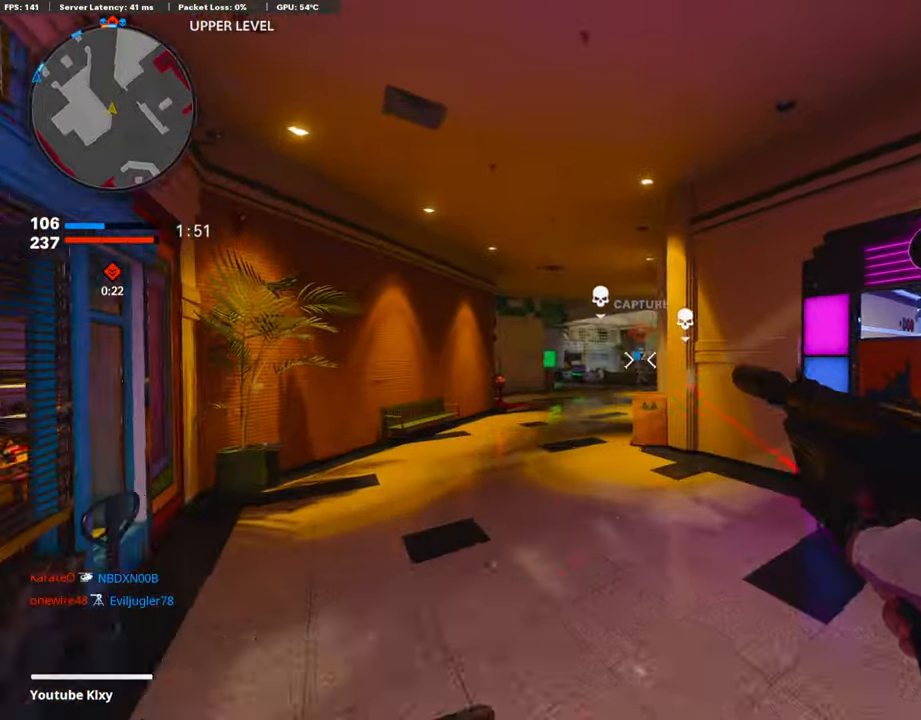
{"buttons": ["CROSS"], "left_stick": "up", "right_stick": "center", "events": [[134, "right_stick", "center"], [286, "R3", "up"], [403, "R2", "up"], [454, "CROSS", "down"]]}
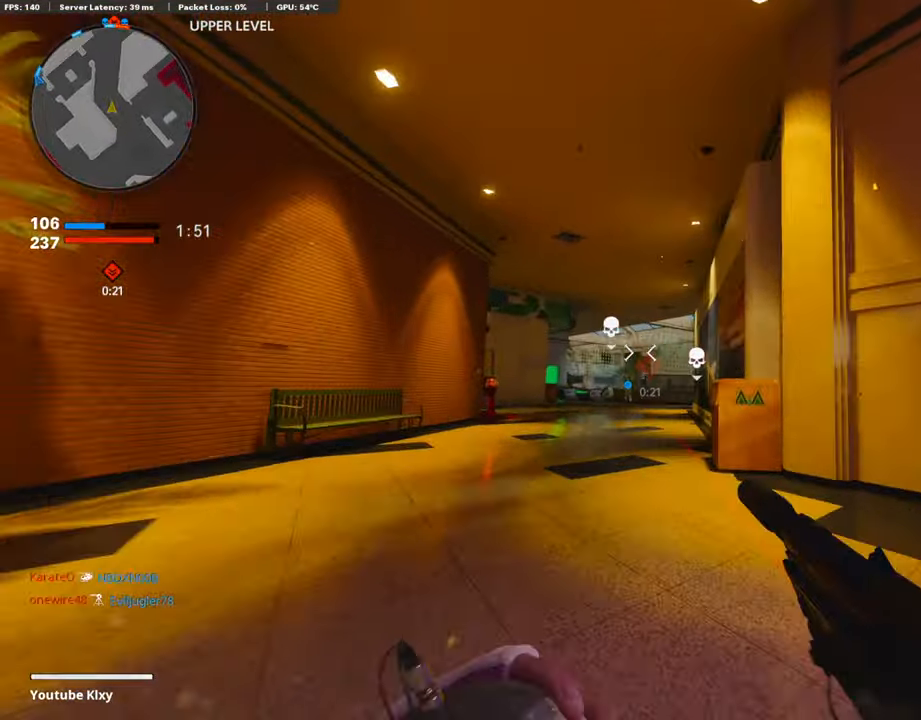
{"buttons": [], "left_stick": "up", "right_stick": "center", "events": [[68, "CROSS", "up"], [320, "L3", "down"], [437, "L3", "up"]]}
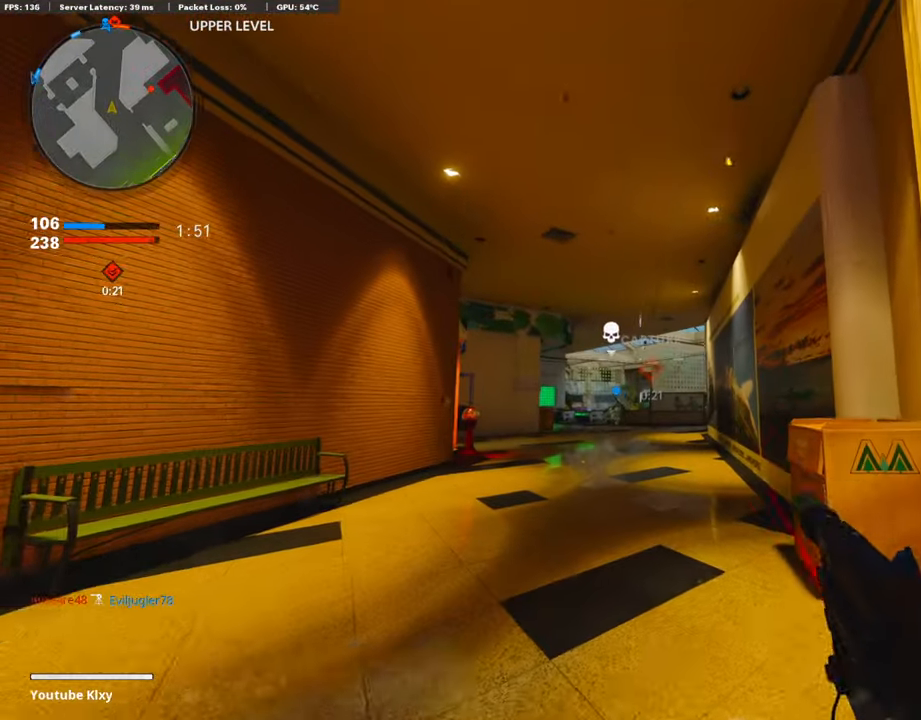
{"buttons": [], "left_stick": "up", "right_stick": "center", "events": [[67, "L3", "down"], [201, "right_stick", "down"], [269, "L3", "up"], [319, "right_stick", "center"]]}
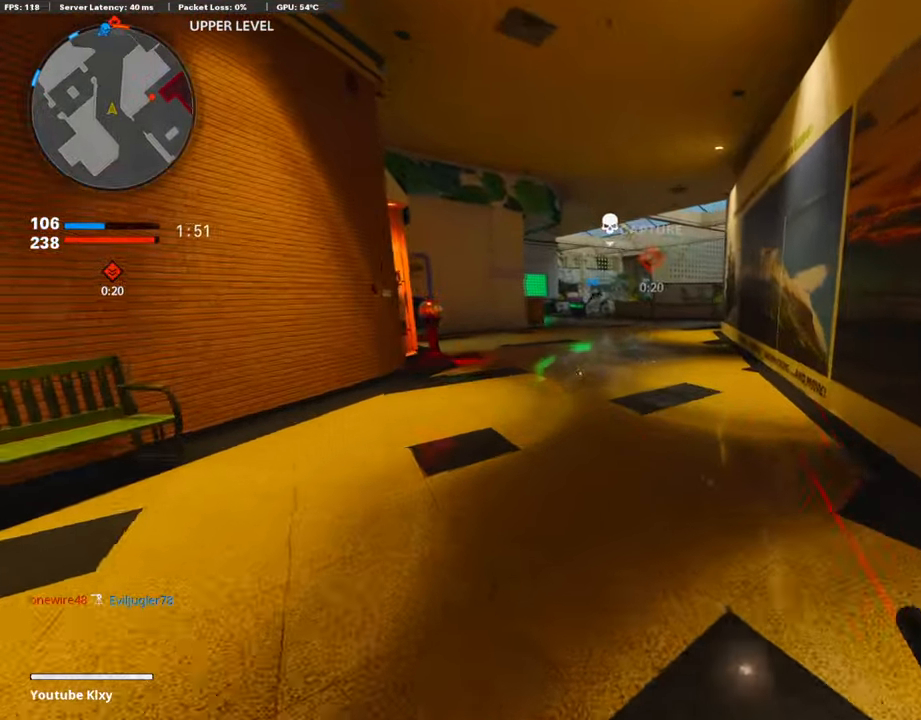
{"buttons": [], "left_stick": "up-right", "right_stick": "center", "events": [[34, "right_stick", "right"], [319, "left_stick", "right"], [336, "right_stick", "center"], [387, "left_stick", "up-right"]]}
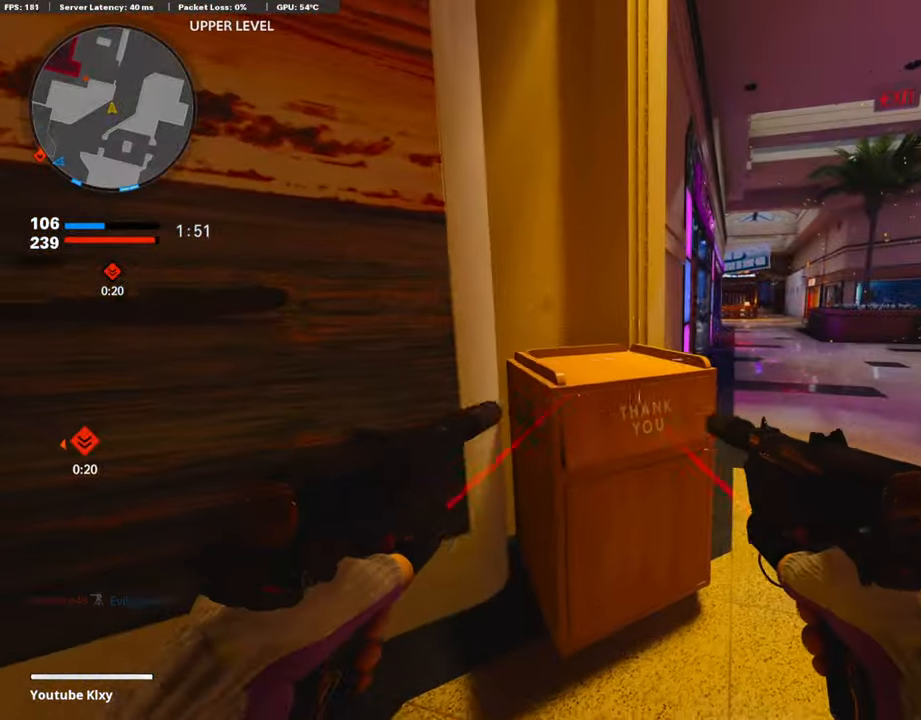
{"buttons": ["L1", "R1"], "left_stick": "down-left", "right_stick": "center", "events": [[152, "left_stick", "right"], [253, "right_stick", "up-right"], [337, "R1", "down"], [353, "L1", "down"], [353, "right_stick", "center"], [454, "left_stick", "down-left"]]}
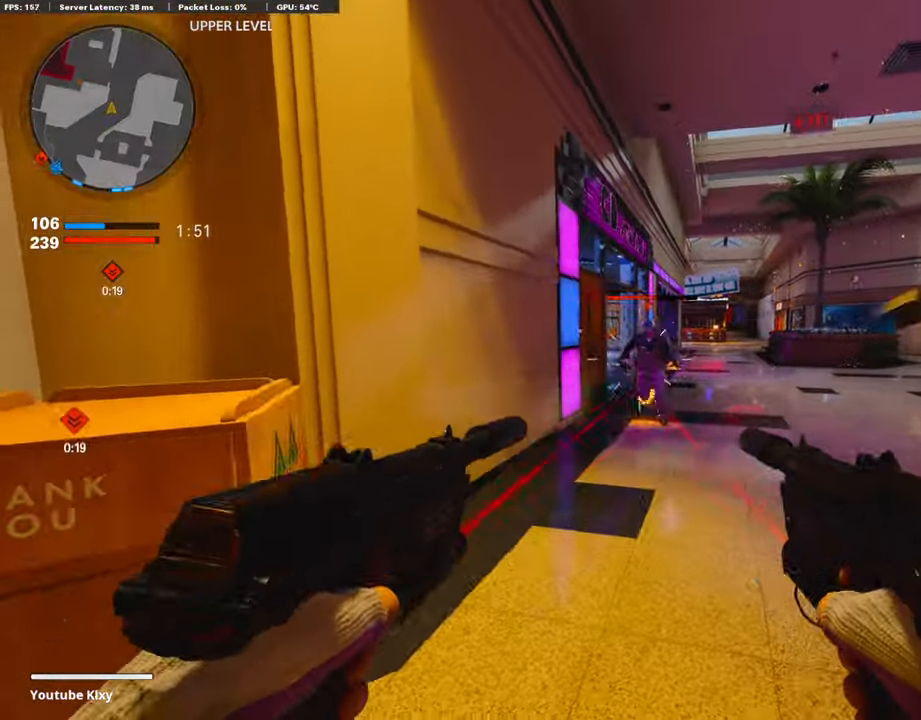
{"buttons": [], "left_stick": "left", "right_stick": "left", "events": [[218, "right_stick", "down-right"], [319, "right_stick", "center"], [336, "L1", "up"], [387, "SQUARE", "down"], [403, "R1", "up"], [437, "SQUARE", "up"], [437, "right_stick", "left"], [454, "left_stick", "left"]]}
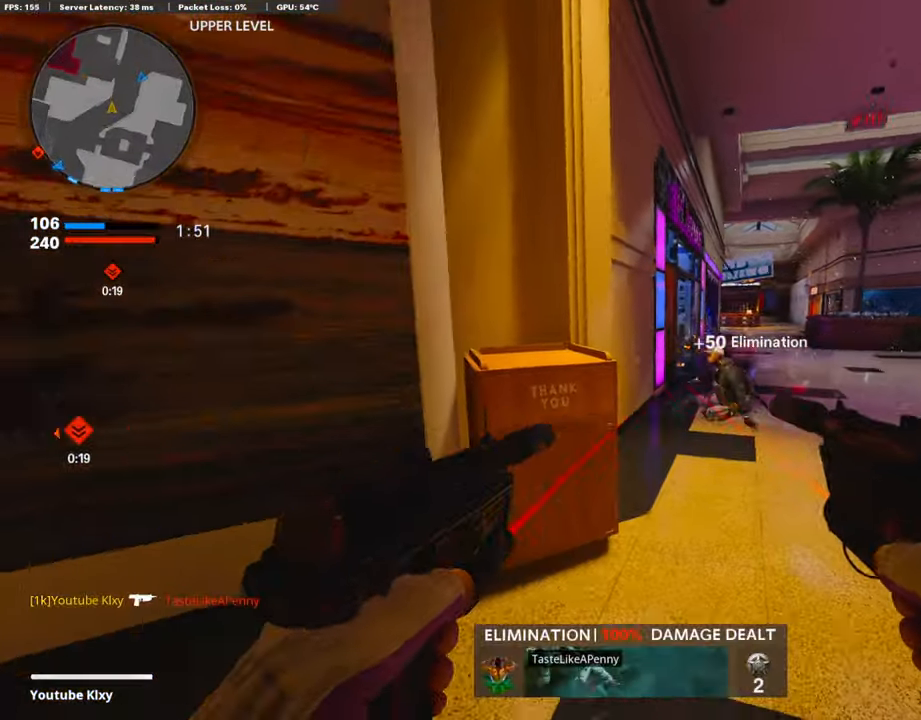
{"buttons": [], "left_stick": "up", "right_stick": "right", "events": [[51, "left_stick", "up-left"], [68, "L3", "down"], [219, "L3", "up"], [219, "left_stick", "up"], [270, "right_stick", "center"], [337, "right_stick", "right"]]}
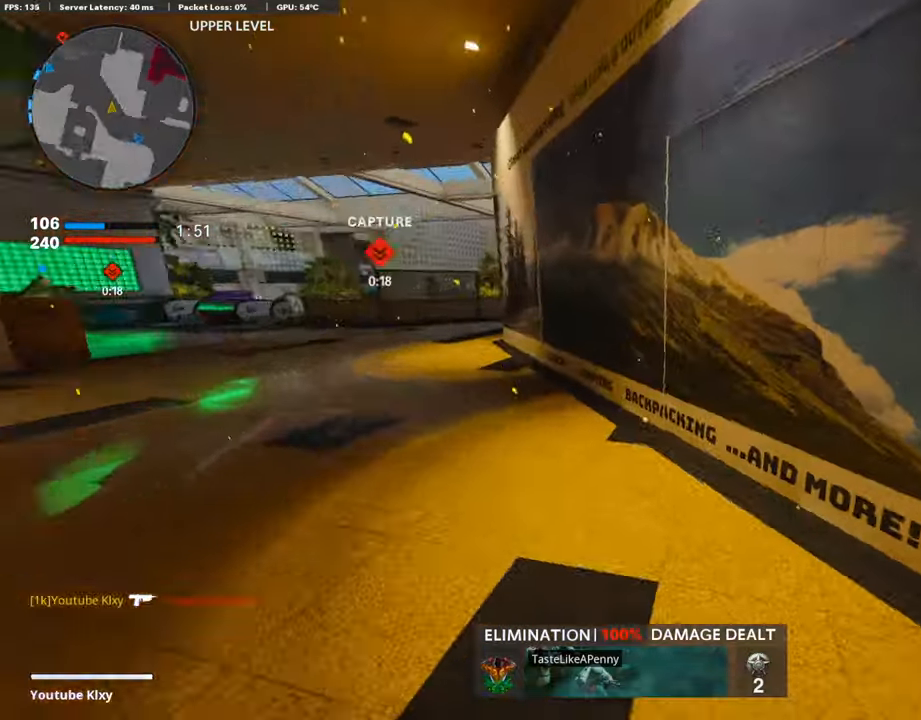
{"buttons": [], "left_stick": "down", "right_stick": "left", "events": [[202, "right_stick", "center"], [319, "left_stick", "down-left"], [420, "left_stick", "down"], [420, "right_stick", "left"]]}
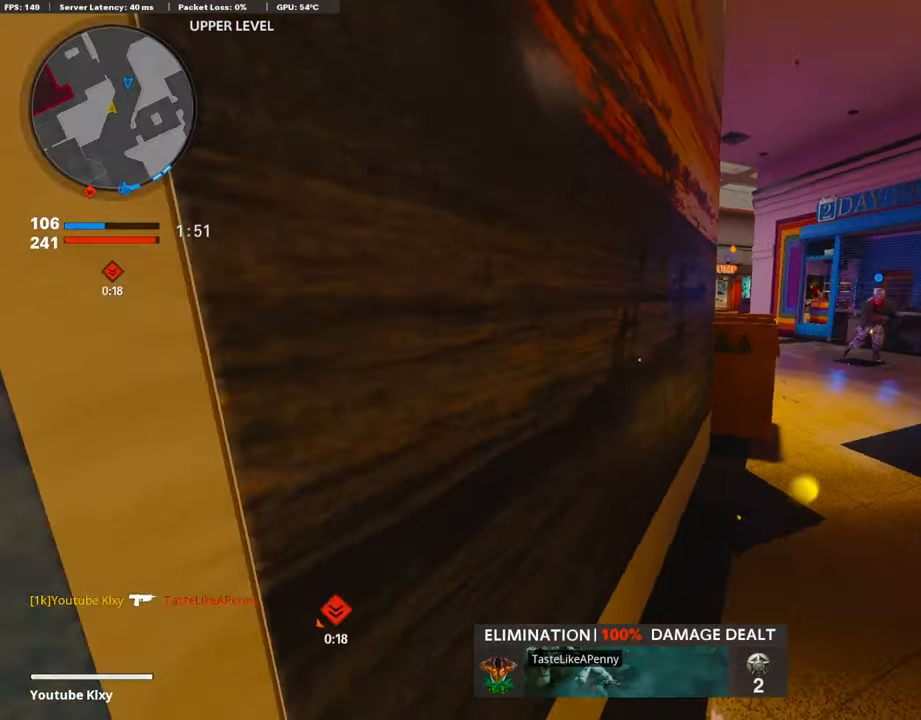
{"buttons": [], "left_stick": "up", "right_stick": "center", "events": [[118, "left_stick", "up-left"], [152, "L3", "down"], [269, "right_stick", "center"], [336, "L3", "up"], [336, "left_stick", "up"]]}
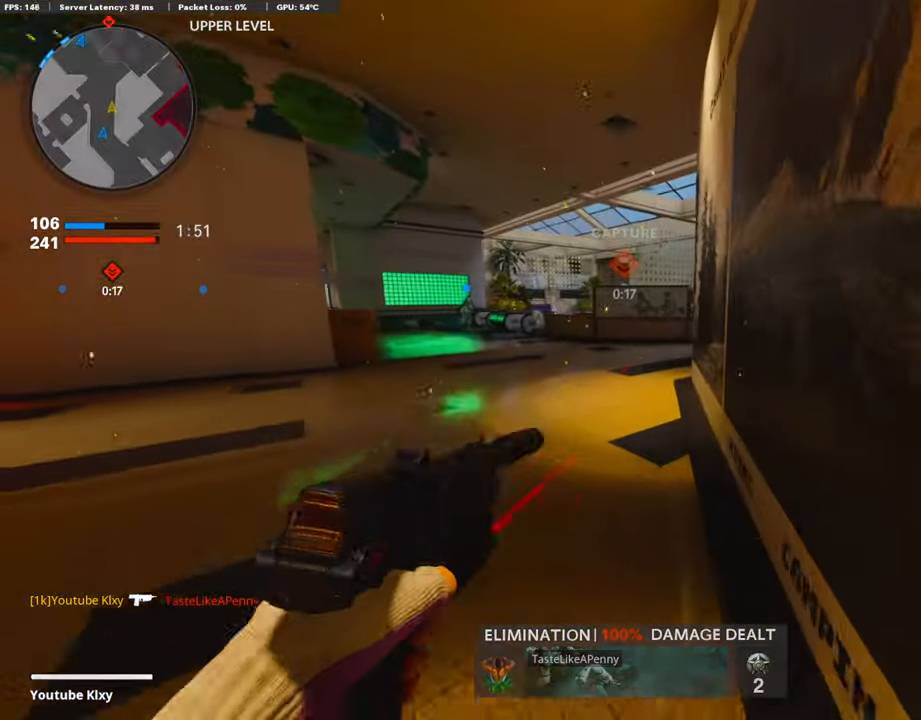
{"buttons": [], "left_stick": "up", "right_stick": "center", "events": [[117, "TRIANGLE", "down"], [218, "TRIANGLE", "up"]]}
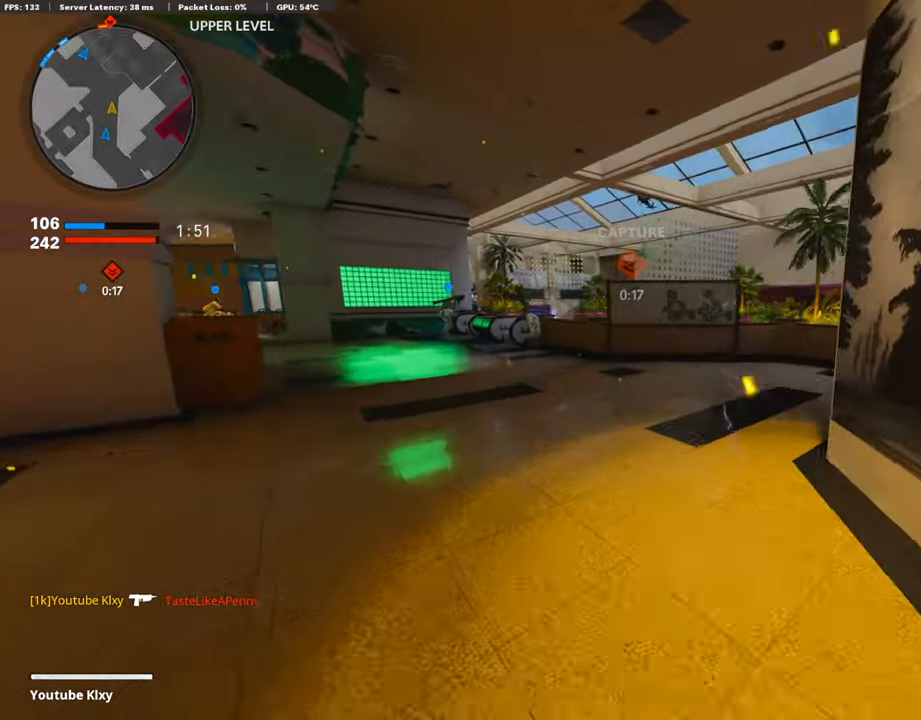
{"buttons": [], "left_stick": "up", "right_stick": "center", "events": [[101, "TRIANGLE", "down"], [219, "TRIANGLE", "up"]]}
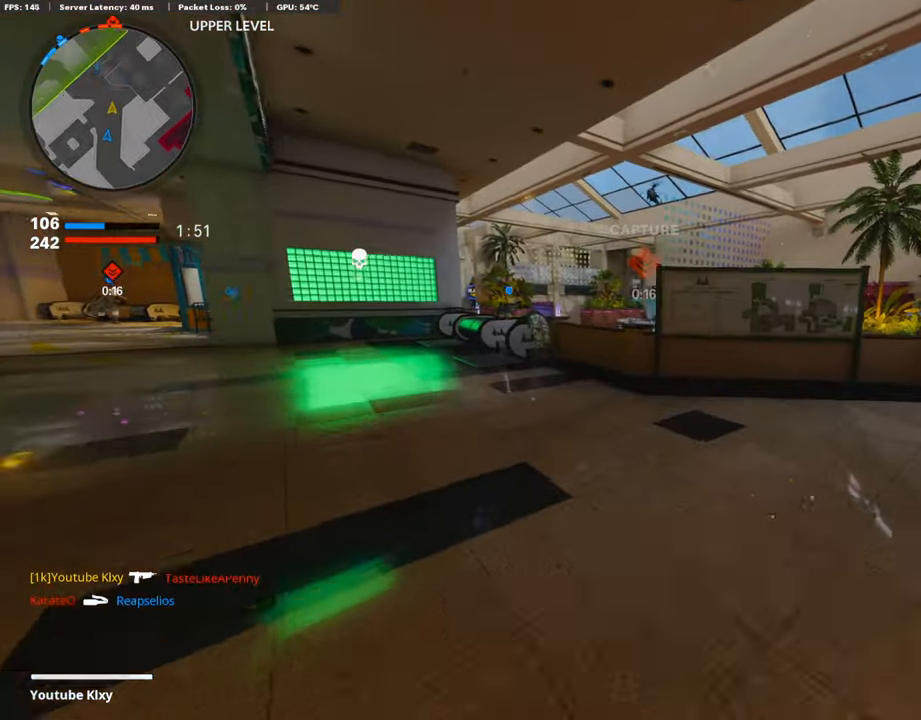
{"buttons": [], "left_stick": "up", "right_stick": "center", "events": []}
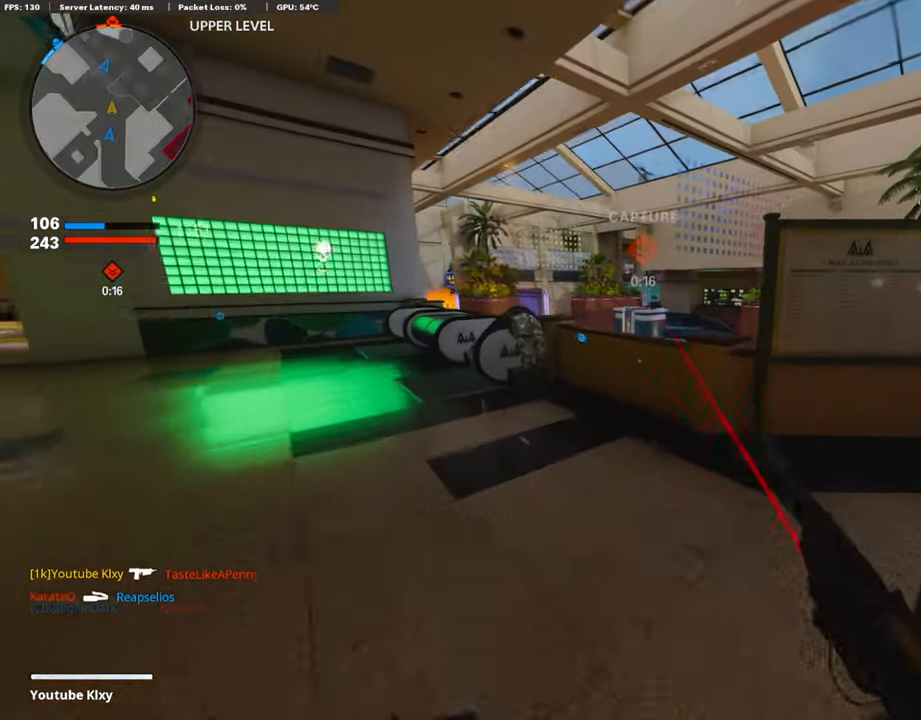
{"buttons": ["R3"], "left_stick": "up", "right_stick": "center", "events": [[202, "CROSS", "down"], [269, "CROSS", "up"], [403, "R3", "down"]]}
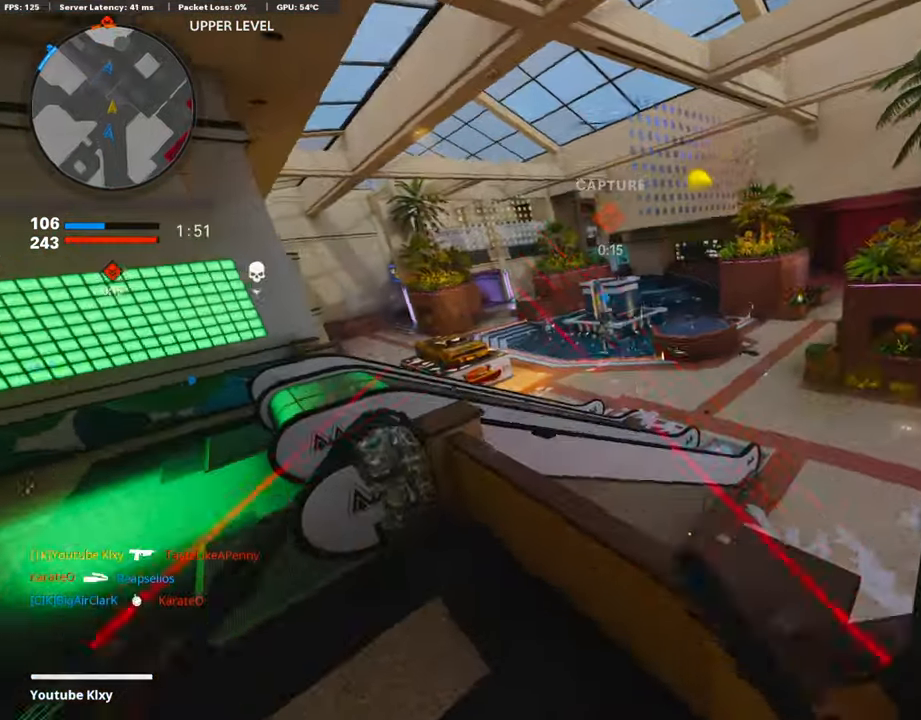
{"buttons": [], "left_stick": "up", "right_stick": "center", "events": [[152, "R3", "up"]]}
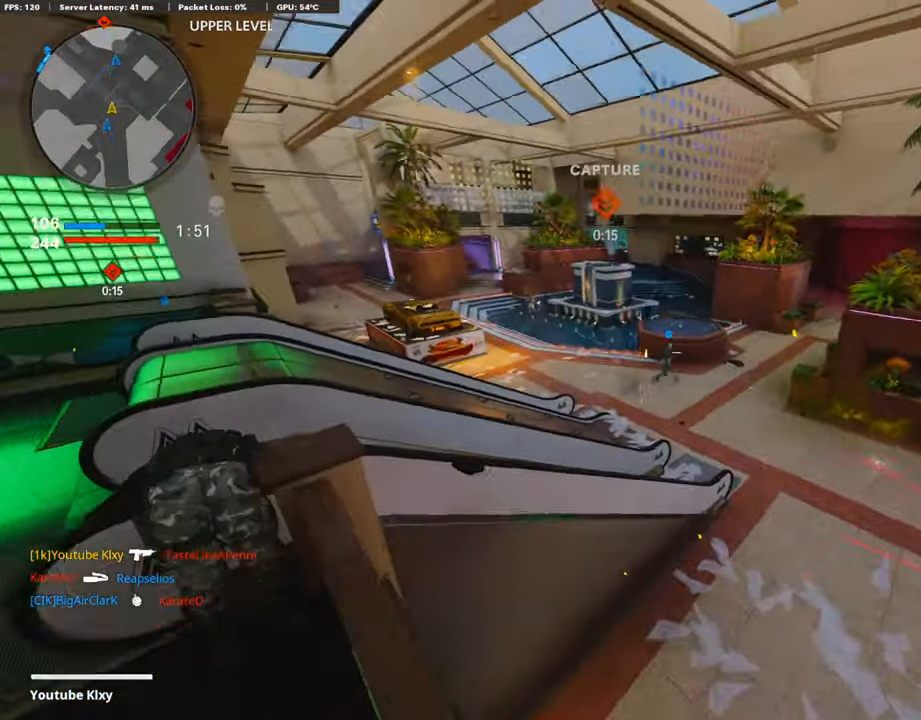
{"buttons": [], "left_stick": "up-right", "right_stick": "center", "events": [[50, "left_stick", "up-right"], [84, "L3", "down"], [235, "L3", "up"]]}
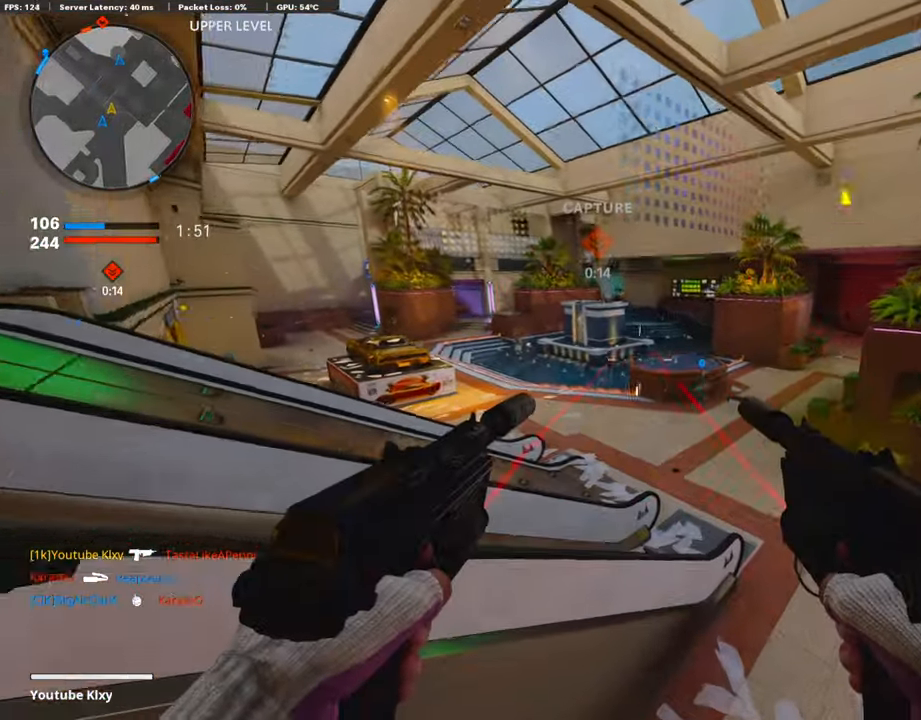
{"buttons": [], "left_stick": "up", "right_stick": "center", "events": [[50, "right_stick", "up-right"], [151, "right_stick", "center"], [235, "L3", "down"], [269, "left_stick", "up"], [387, "L3", "up"]]}
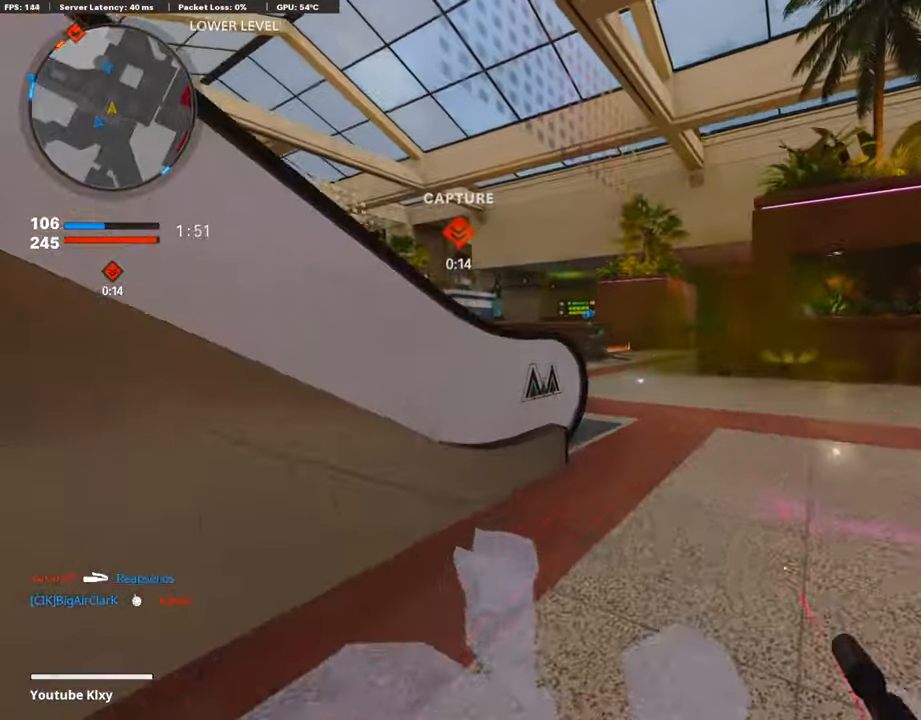
{"buttons": [], "left_stick": "up", "right_stick": "center", "events": [[235, "right_stick", "left"], [386, "right_stick", "center"]]}
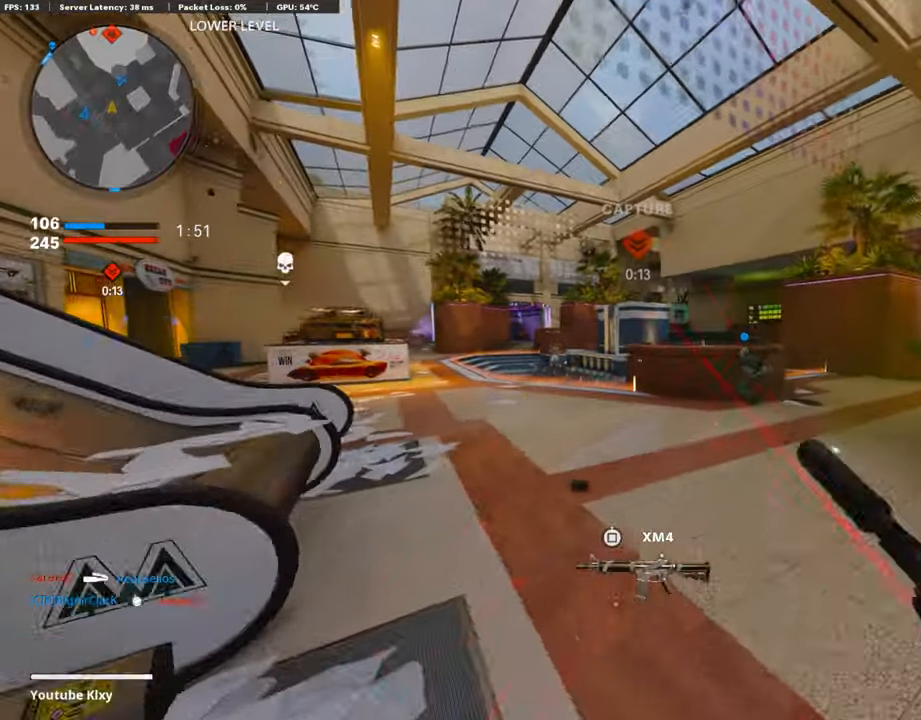
{"buttons": [], "left_stick": "up-right", "right_stick": "center", "events": [[353, "right_stick", "left"], [404, "right_stick", "center"], [488, "left_stick", "up-right"]]}
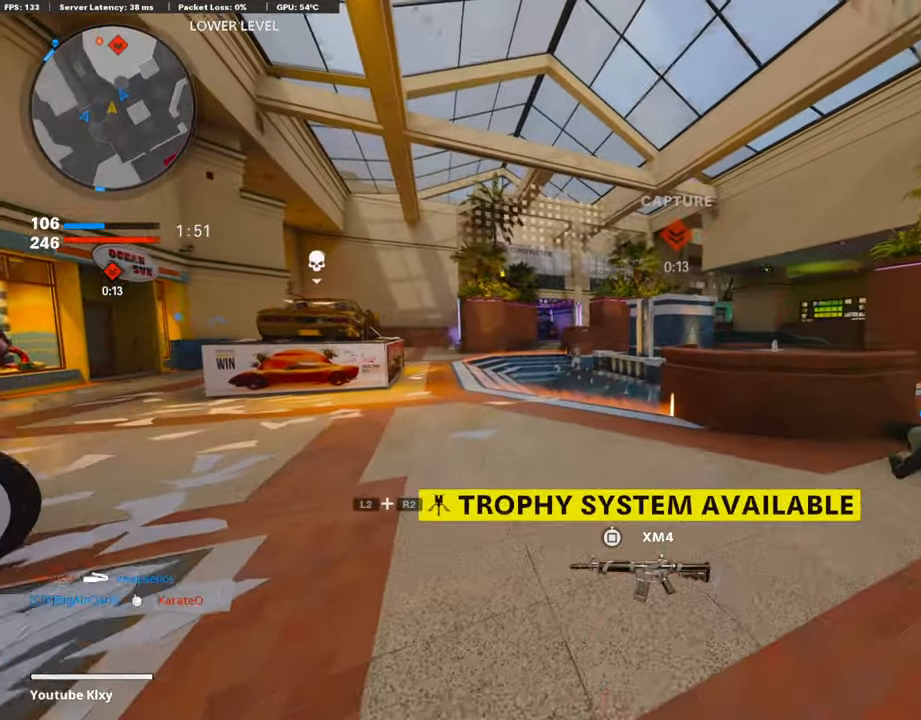
{"buttons": ["L3"], "left_stick": "up-right", "right_stick": "left", "events": [[84, "TRIANGLE", "down"], [151, "TRIANGLE", "up"], [252, "right_stick", "right"], [285, "L3", "down"], [470, "right_stick", "left"]]}
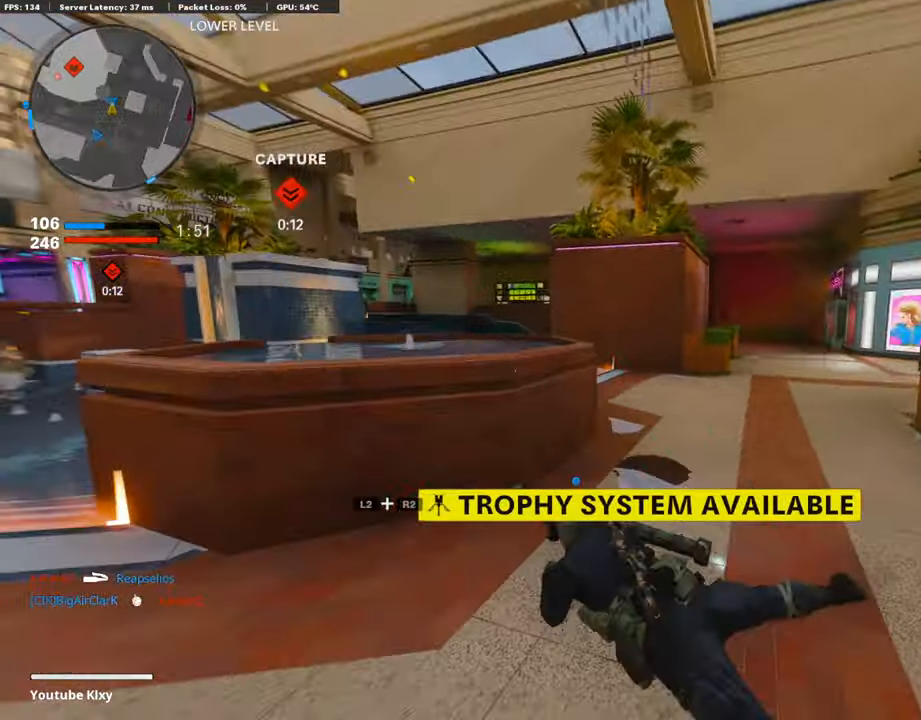
{"buttons": ["L1"], "left_stick": "right", "right_stick": "center", "events": [[67, "R3", "down"], [151, "L3", "up"], [168, "R3", "up"], [202, "right_stick", "center"], [269, "CROSS", "down"], [269, "L1", "down"], [269, "left_stick", "right"], [336, "CROSS", "up"], [336, "right_stick", "left"], [454, "right_stick", "center"]]}
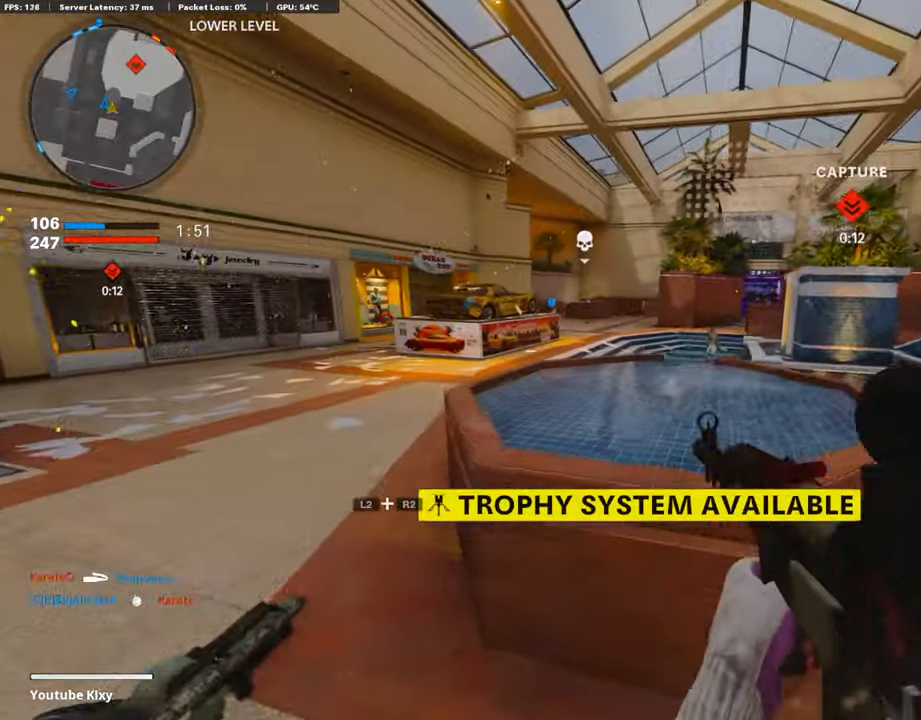
{"buttons": ["L1", "R1"], "left_stick": "right", "right_stick": "down-left", "events": [[101, "right_stick", "up-right"], [286, "right_stick", "up"], [303, "R1", "down"], [387, "right_stick", "center"], [421, "R1", "up"], [471, "right_stick", "down-left"], [488, "R1", "down"]]}
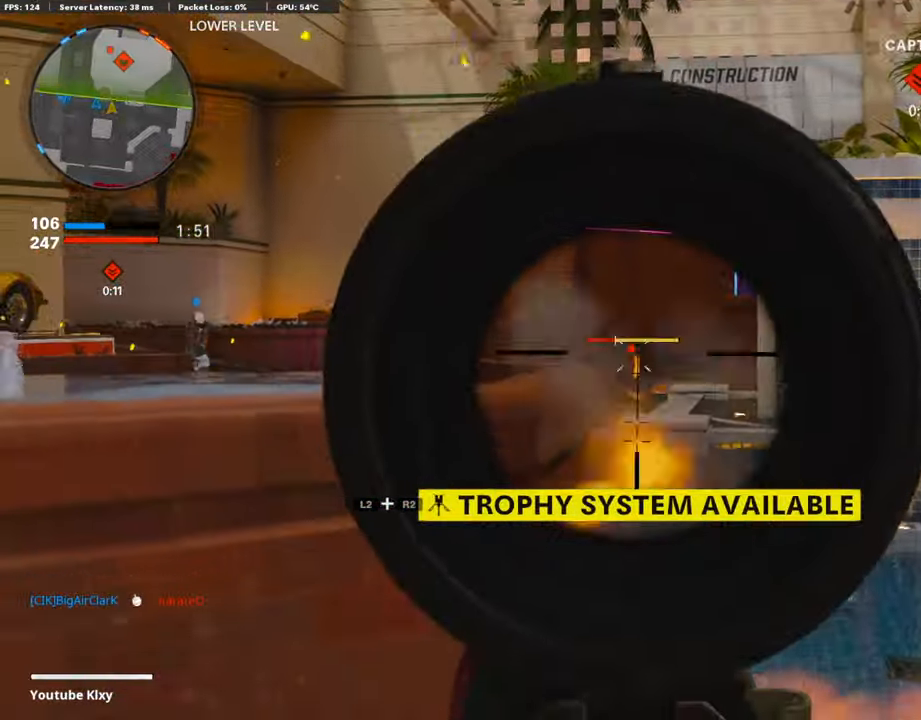
{"buttons": ["L1", "R1"], "left_stick": "right", "right_stick": "center", "events": [[101, "R1", "up"], [134, "right_stick", "center"], [151, "R1", "down"], [202, "right_stick", "right"], [252, "R1", "up"], [319, "R1", "down"], [403, "right_stick", "center"], [420, "R1", "up"], [487, "R1", "down"]]}
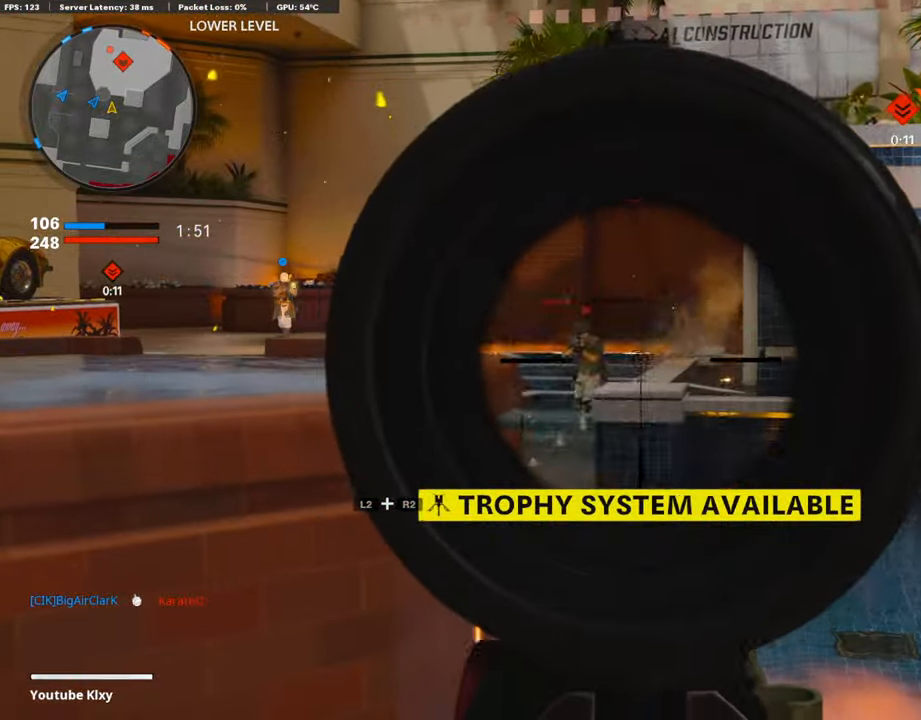
{"buttons": ["L1", "R1"], "left_stick": "right", "right_stick": "center", "events": [[17, "right_stick", "left"], [84, "R1", "up"], [135, "R1", "down"], [168, "right_stick", "center"], [252, "R1", "up"], [286, "right_stick", "down"], [320, "R1", "down"], [353, "right_stick", "left"], [437, "right_stick", "center"], [454, "R1", "up"], [504, "R1", "down"]]}
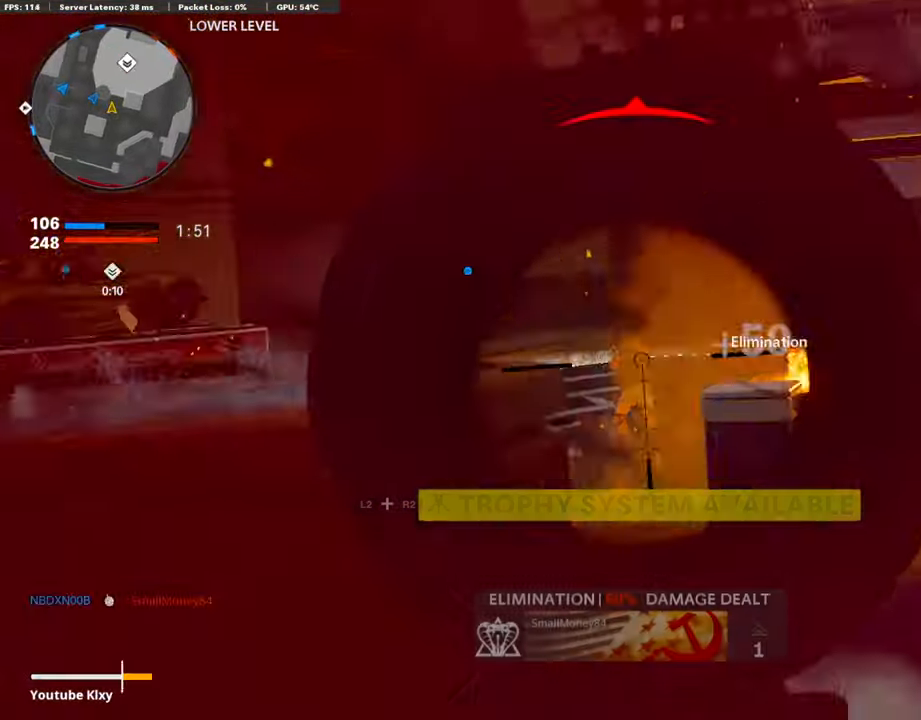
{"buttons": ["L3"], "left_stick": "up", "right_stick": "down-right", "events": [[118, "R1", "up"], [135, "L1", "up"], [253, "L3", "down"], [253, "left_stick", "up"], [354, "right_stick", "down-right"]]}
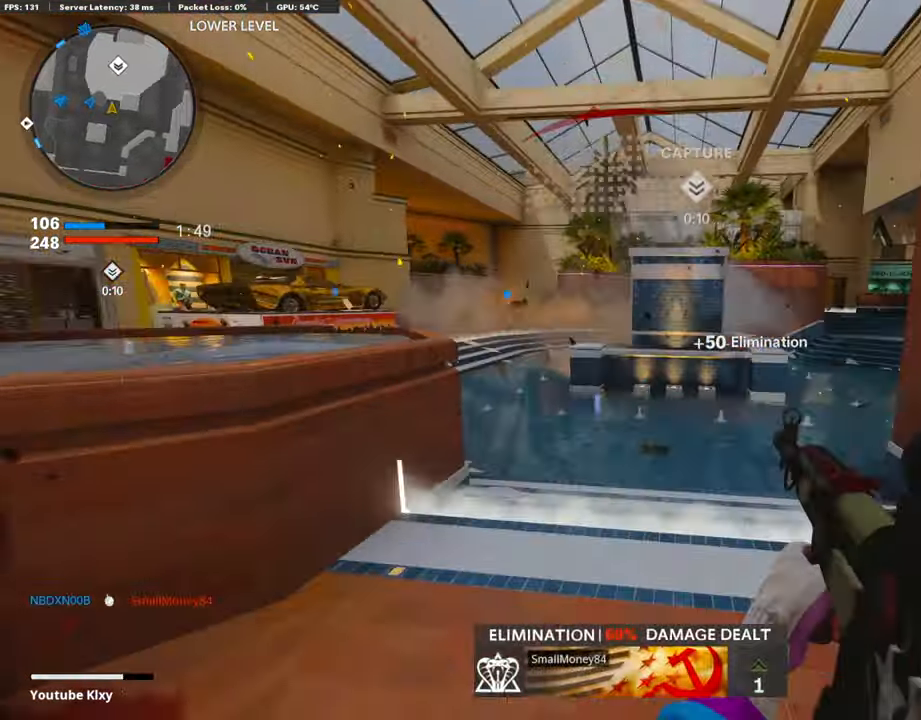
{"buttons": [], "left_stick": "down-left", "right_stick": "center", "events": [[134, "right_stick", "right"], [252, "CROSS", "down"], [302, "L3", "up"], [336, "CROSS", "up"], [336, "right_stick", "center"], [420, "left_stick", "down-left"]]}
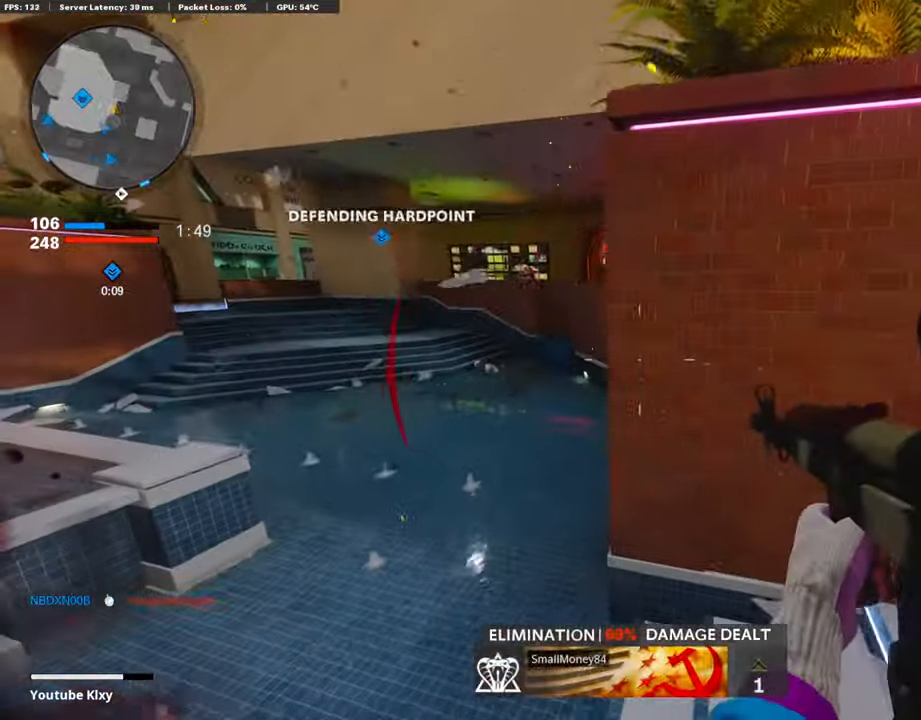
{"buttons": ["L3"], "left_stick": "up-left", "right_stick": "left", "events": [[101, "right_stick", "left"], [202, "SQUARE", "down"], [202, "right_stick", "center"], [286, "SQUARE", "up"], [320, "right_stick", "left"], [437, "left_stick", "up-left"], [471, "L3", "down"]]}